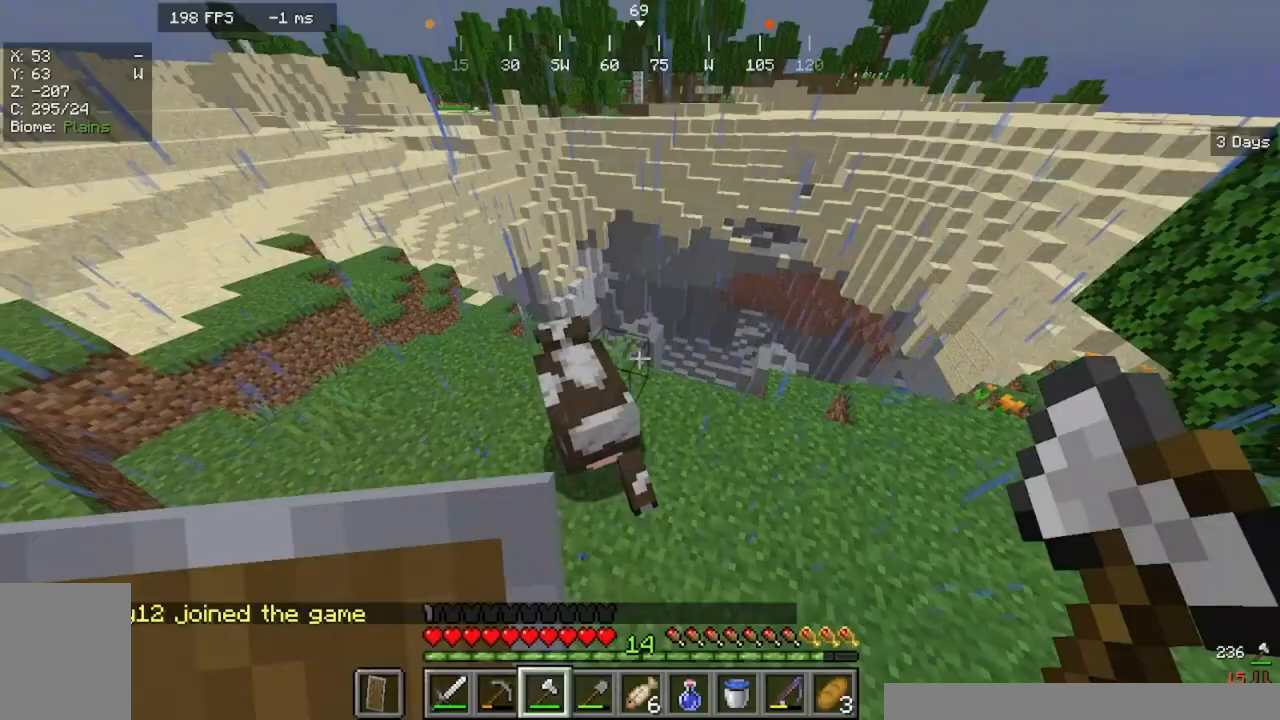
Gameplay with keyboard and mouse; each line is a JSON object with the keys and mouse buttons held at the frame after it. "events" lists presses ("down") and releases ("up") of "a", "d", "s", "w", "mouse_left" and "mouse_right" between this image and that frame as [ms after this image, input, new state], when the widget could be followed in between. "mouse_left", "mouse_right" = the "left", "right" buttons of the "mouse" list. No other keys are recorded. Fast repeated clicks can show as one long hold. Mouse movement is not recorded.
{"keys": ["w"], "mouse": [], "events": [[233, "mouse_left", "down"], [500, "mouse_left", "up"]]}
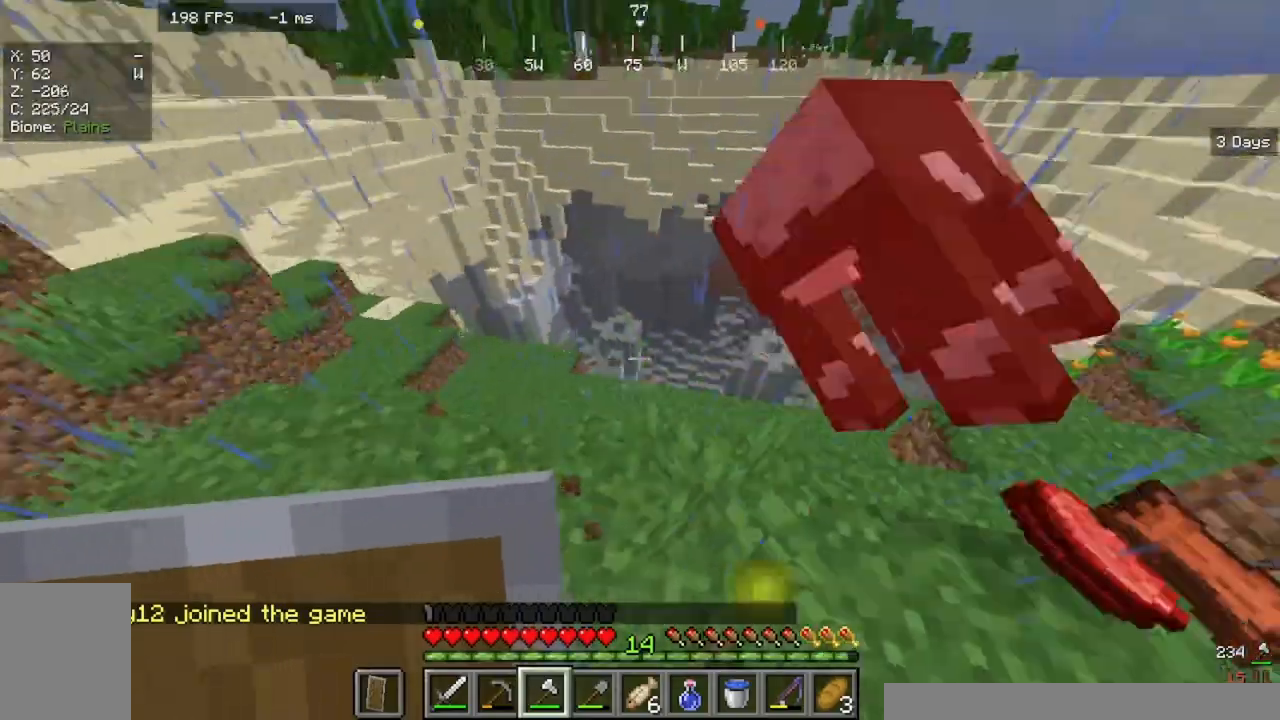
{"keys": ["d", "w"], "mouse": [], "events": [[167, "d", "down"]]}
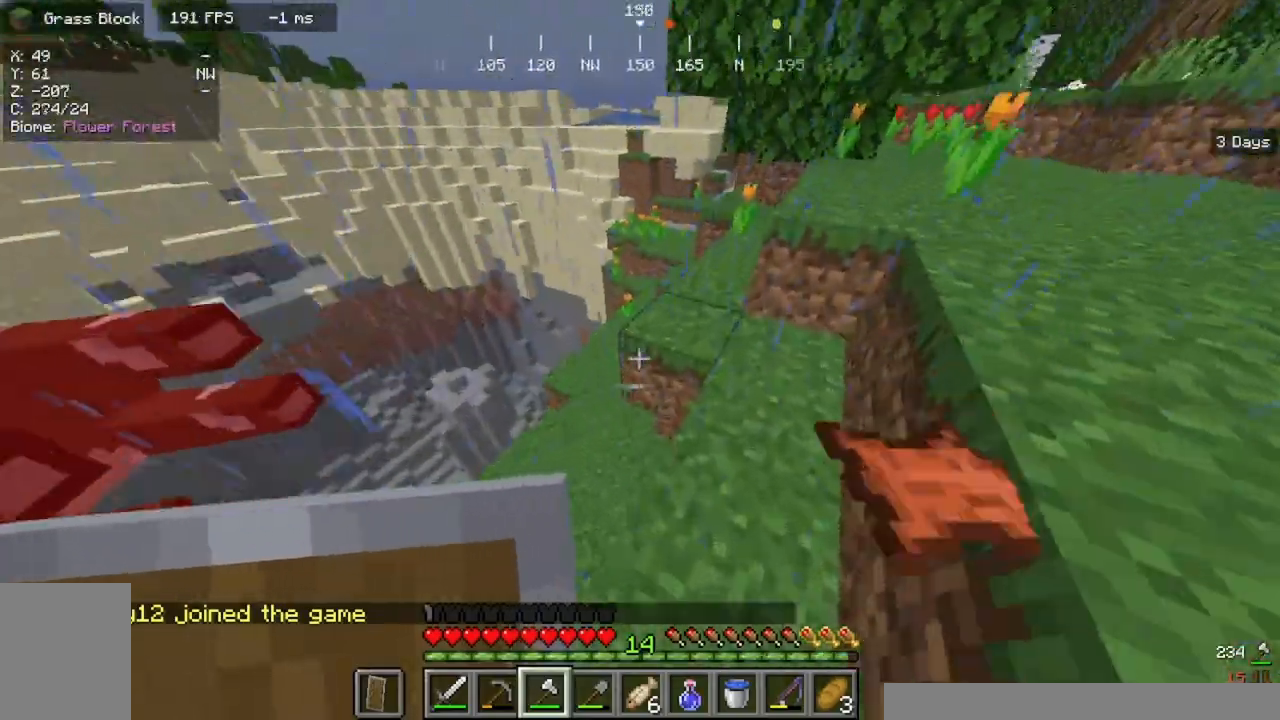
{"keys": [], "mouse": [], "events": [[200, "d", "up"], [300, "w", "up"]]}
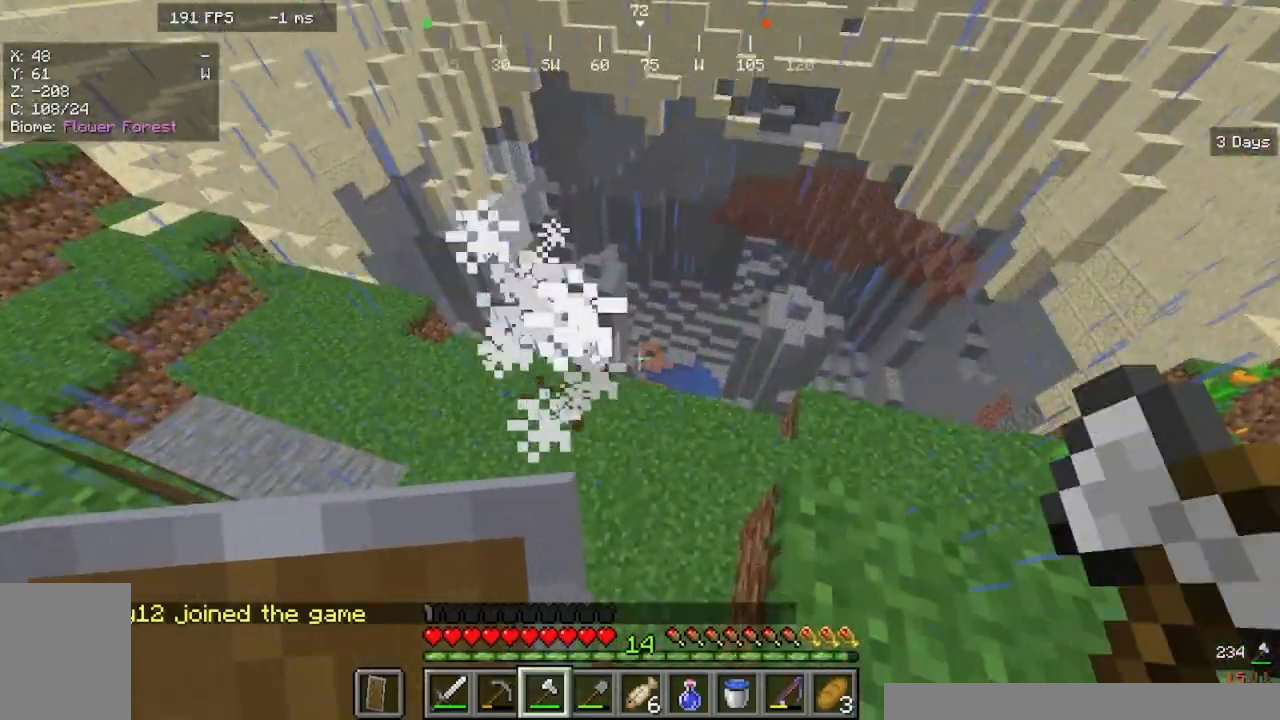
{"keys": [], "mouse": [], "events": []}
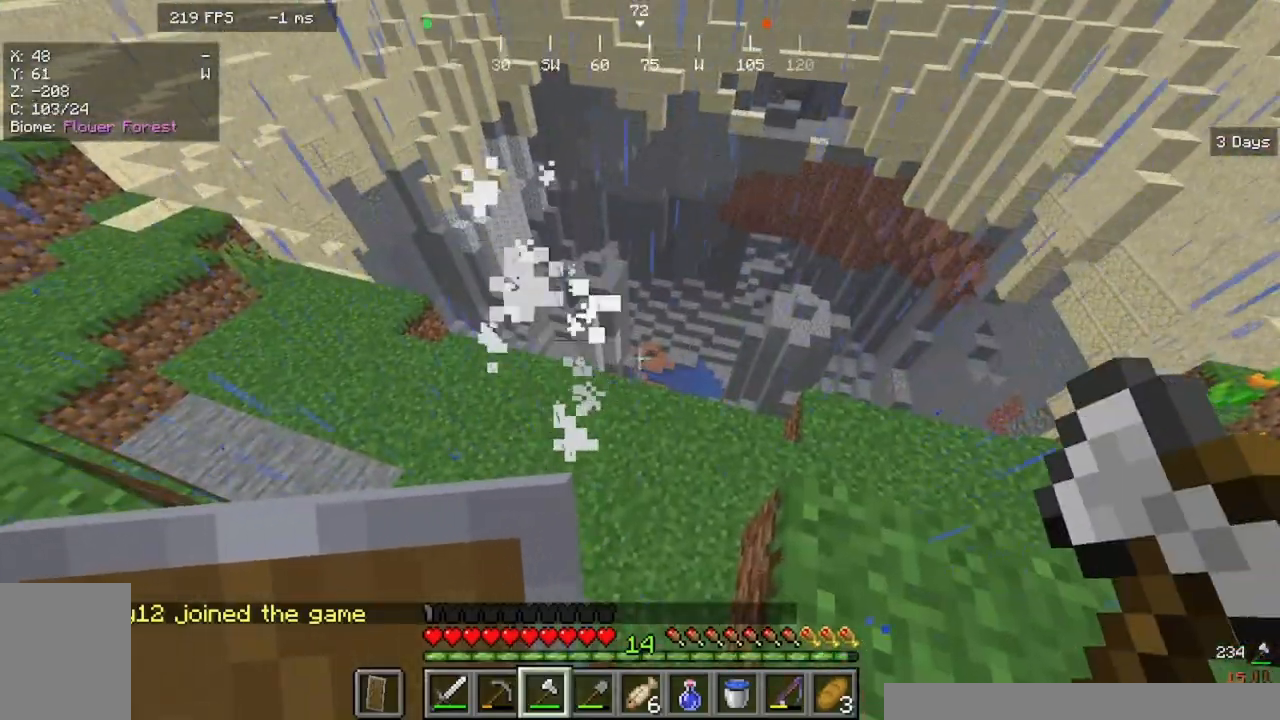
{"keys": ["d", "s"], "mouse": []}
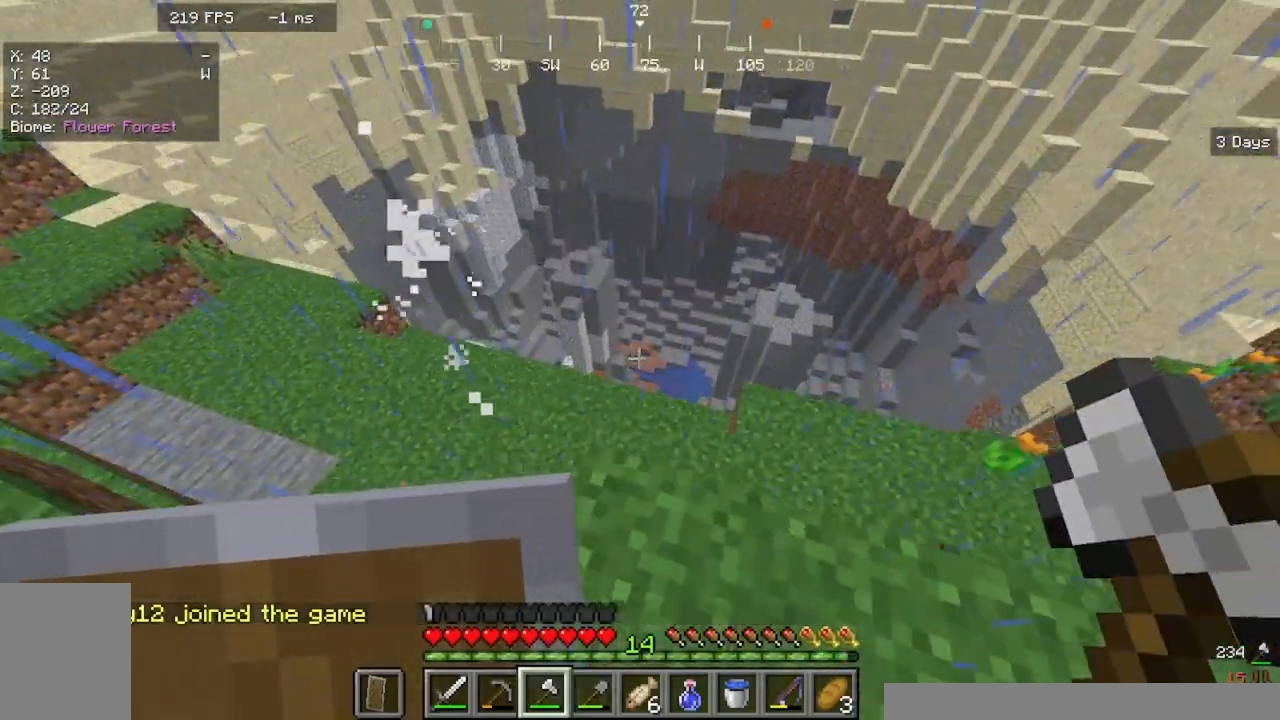
{"keys": ["w"], "mouse": [], "events": [[200, "s", "up"], [233, "d", "up"], [400, "w", "down"]]}
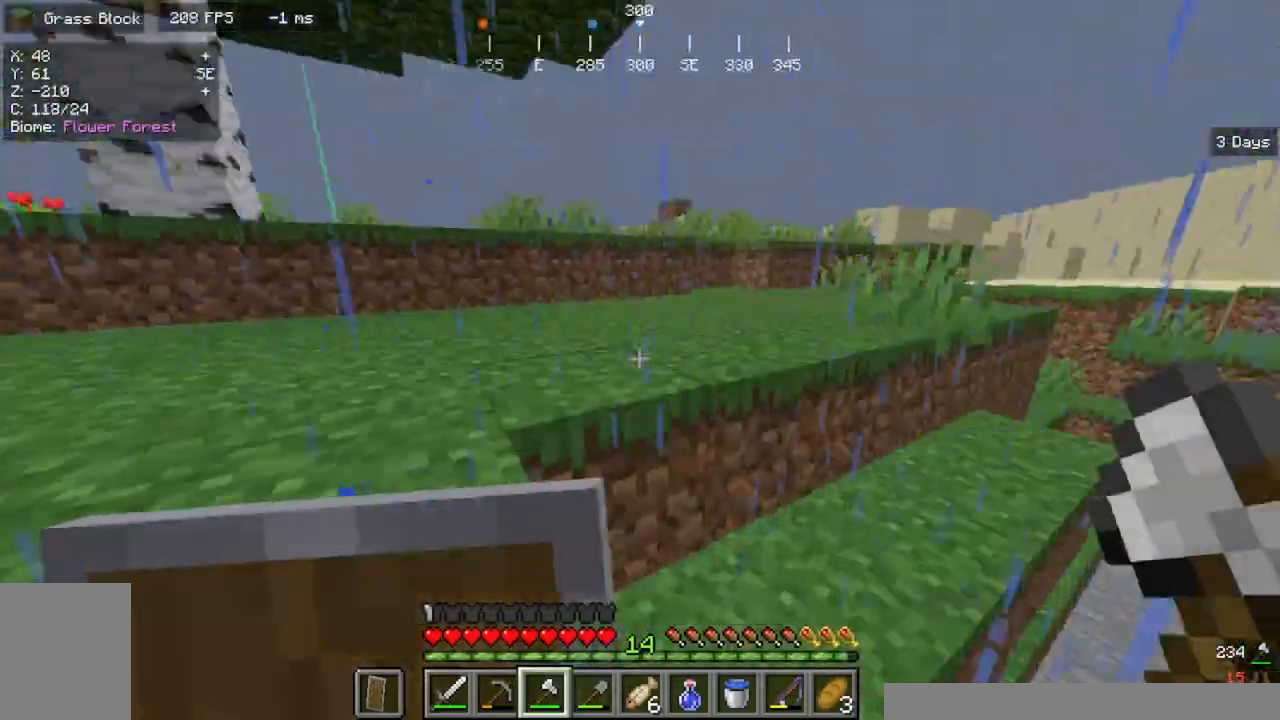
{"keys": ["w"], "mouse": [], "events": []}
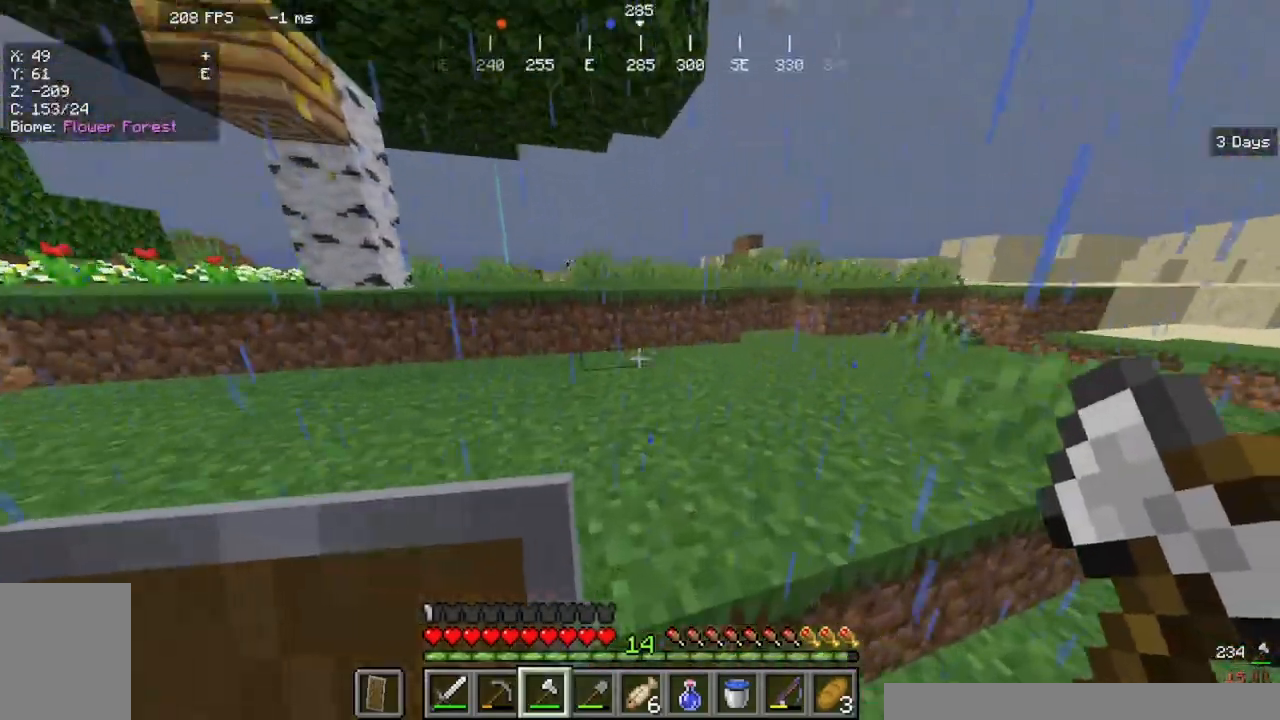
{"keys": ["w"], "mouse": [], "events": []}
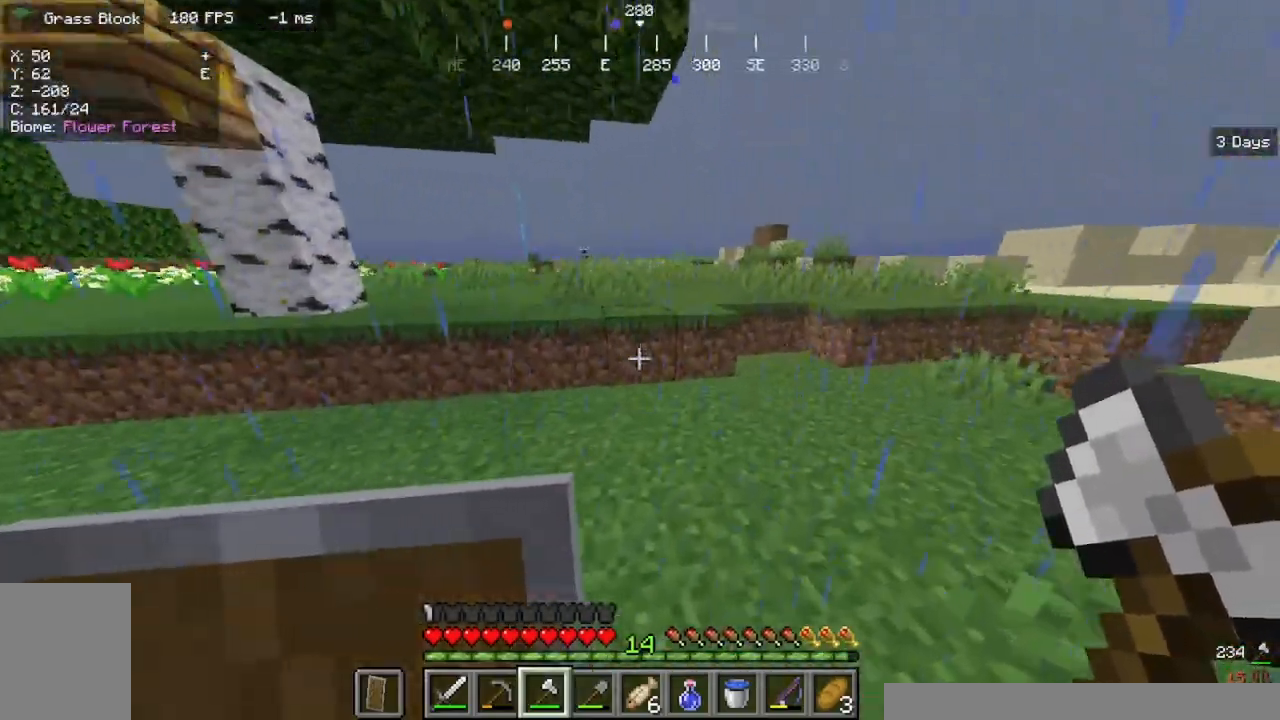
{"keys": ["w"], "mouse": [], "events": []}
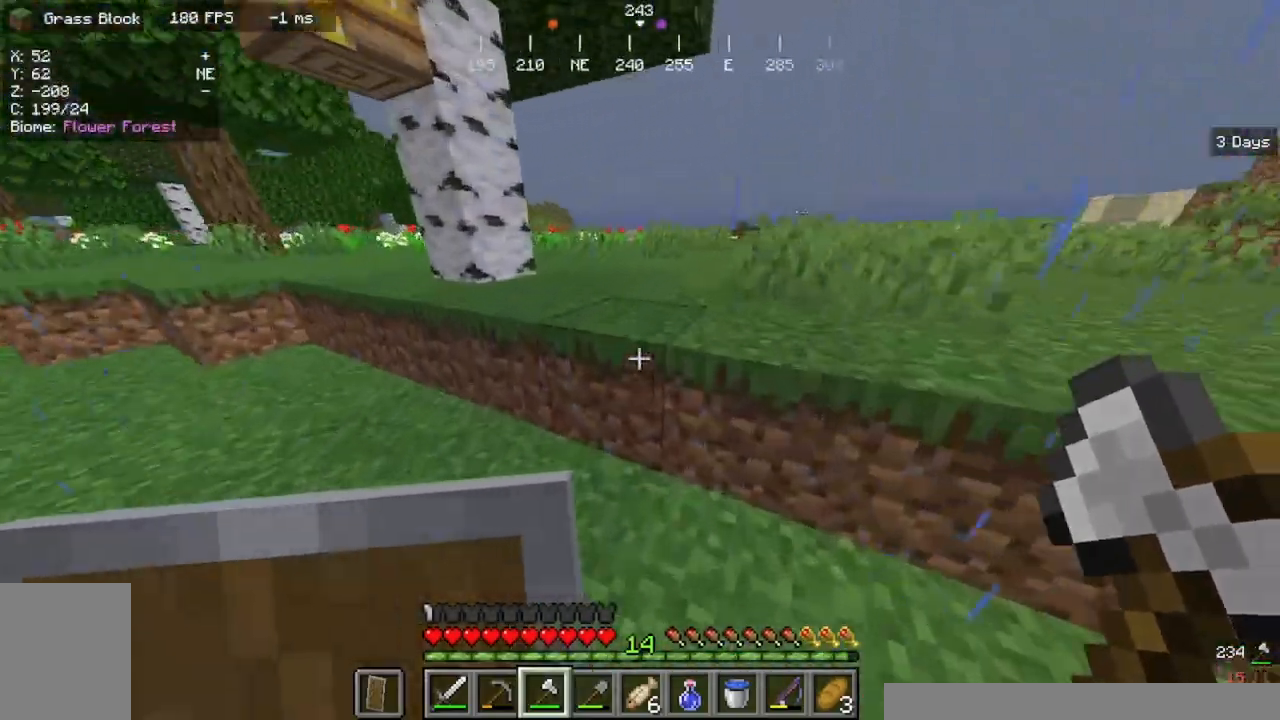
{"keys": ["w"], "mouse": [], "events": []}
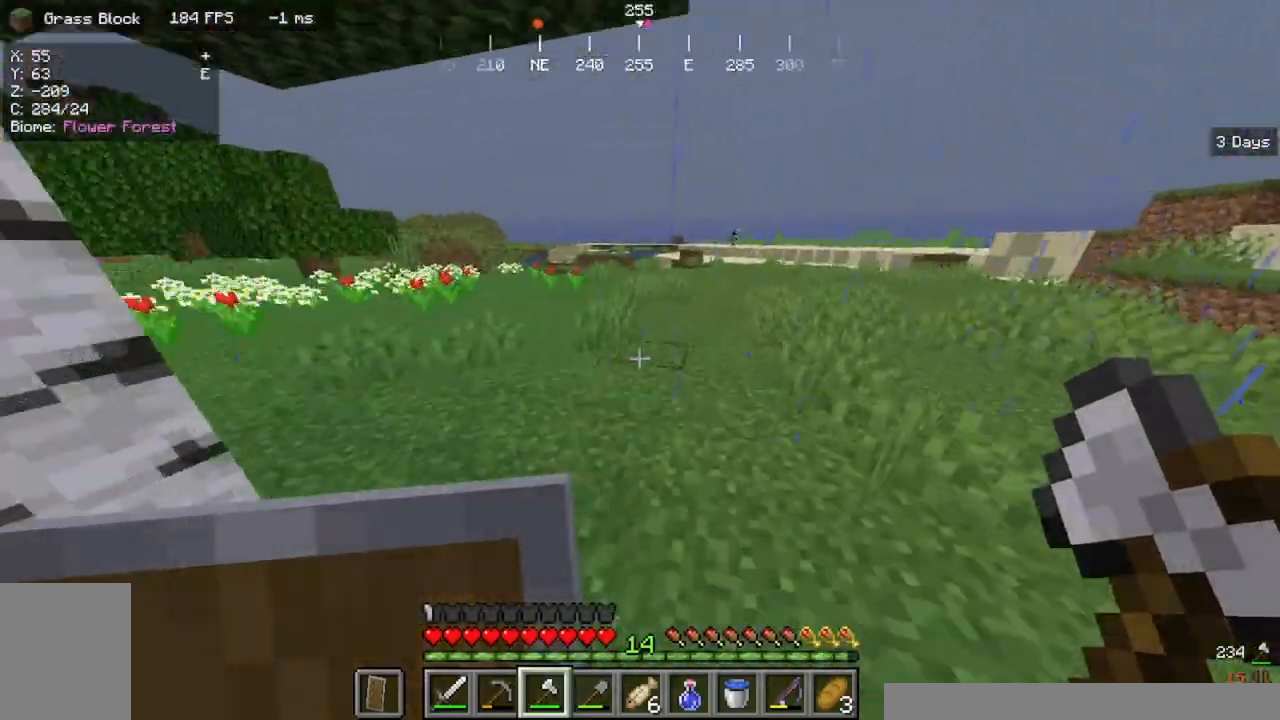
{"keys": ["w"], "mouse": [], "events": []}
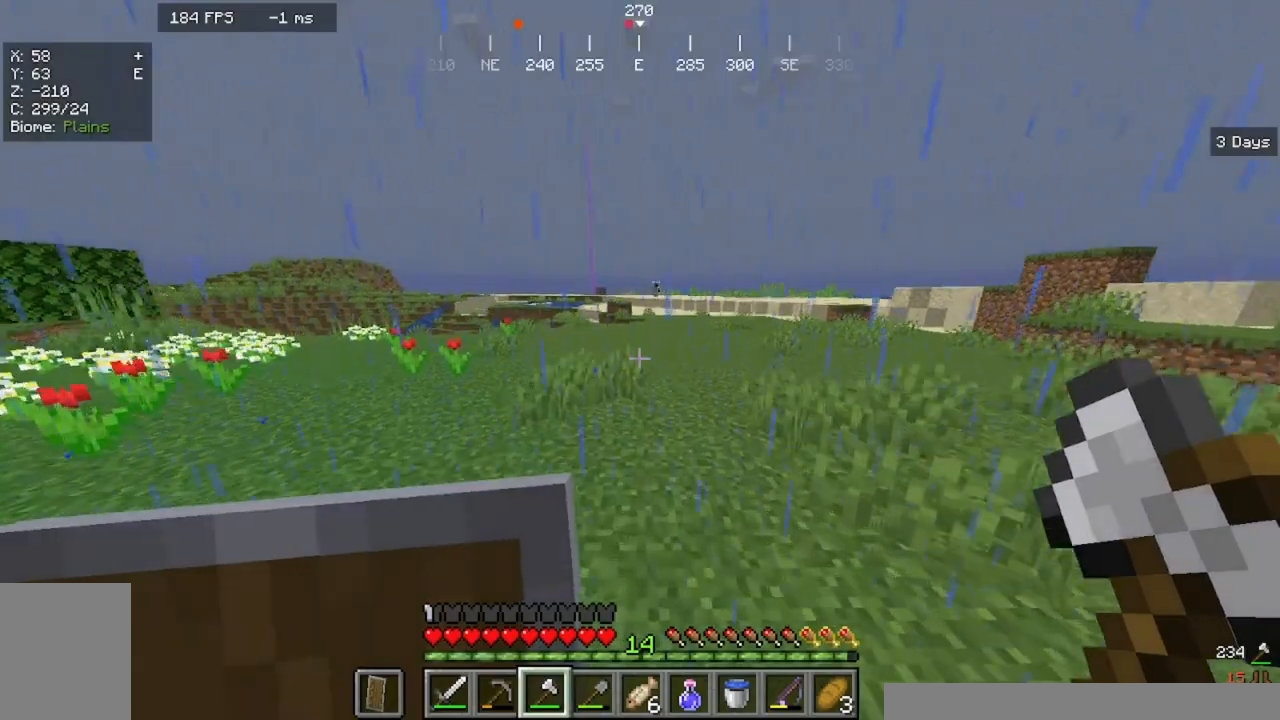
{"keys": ["w"], "mouse": [], "events": []}
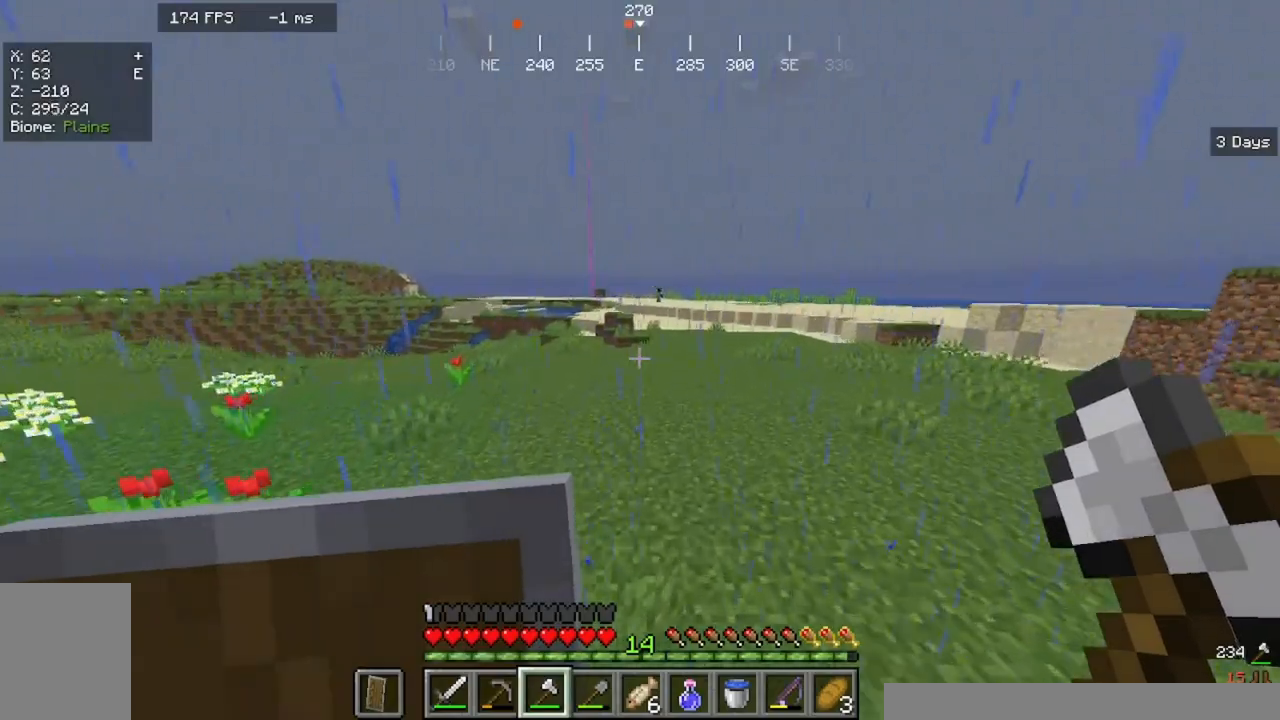
{"keys": ["w"], "mouse": [], "events": []}
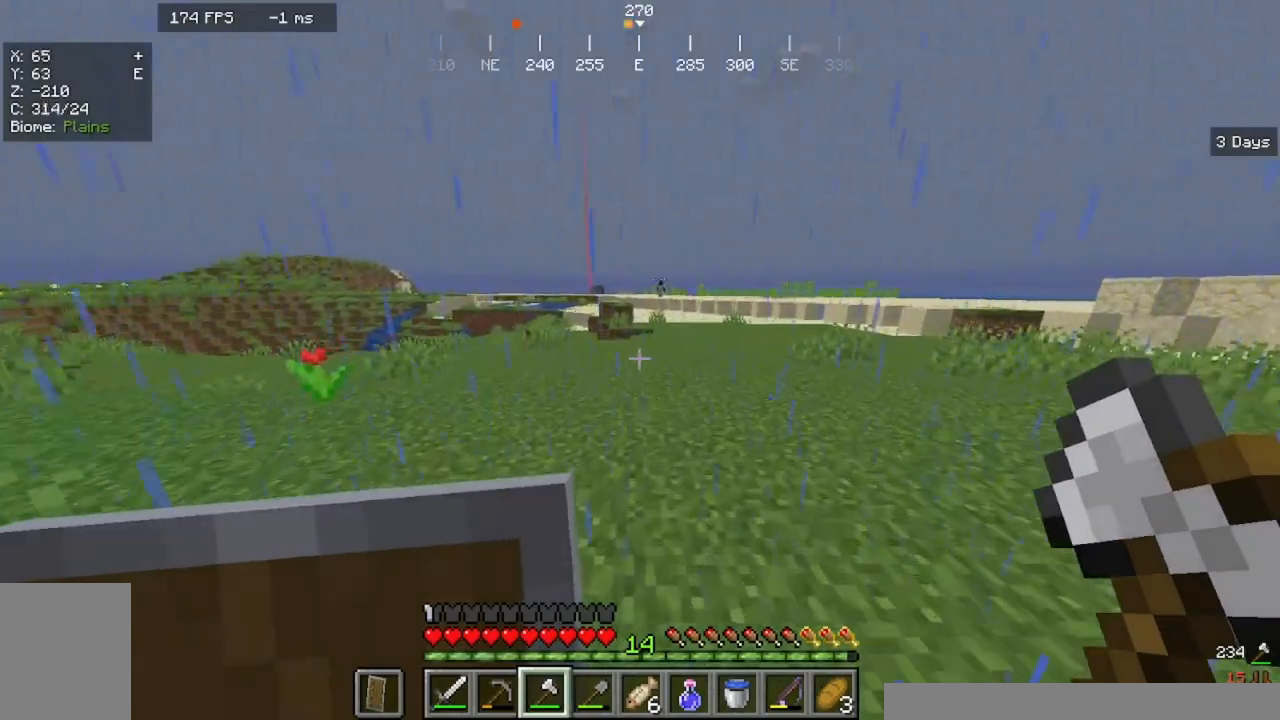
{"keys": ["a", "w"], "mouse": [], "events": [[467, "a", "down"]]}
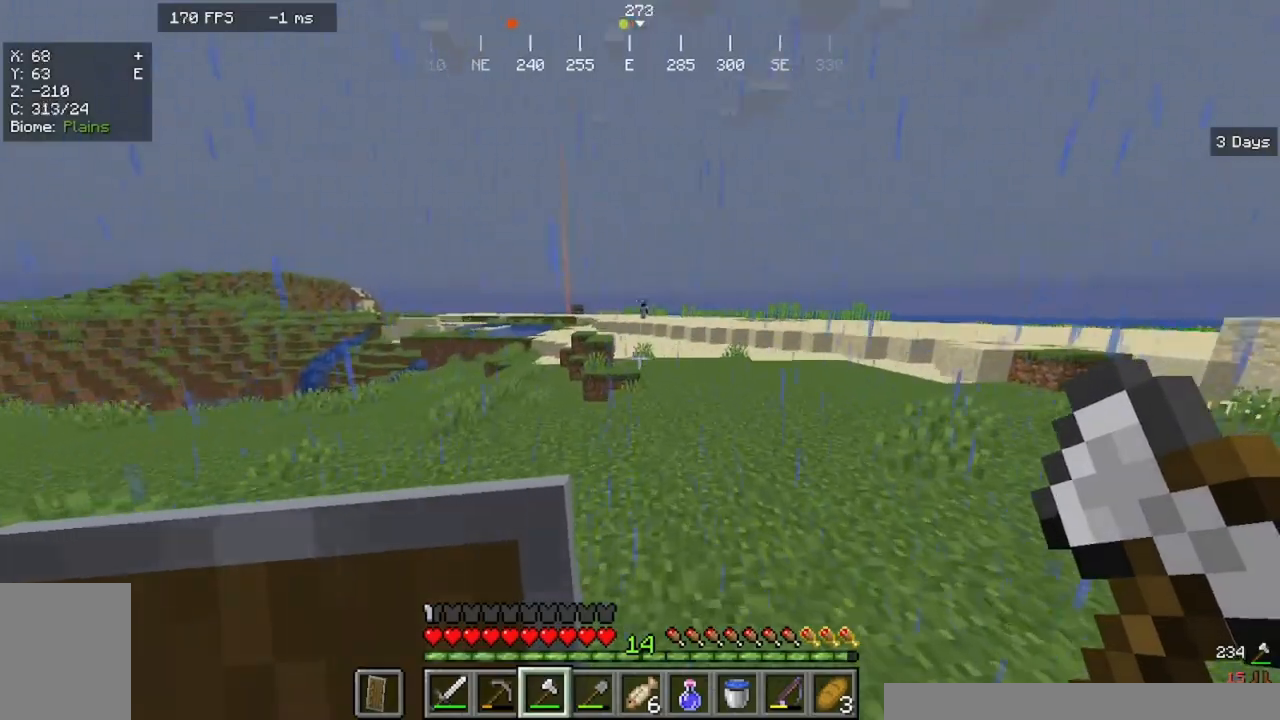
{"keys": ["w"], "mouse": [], "events": [[233, "a", "up"]]}
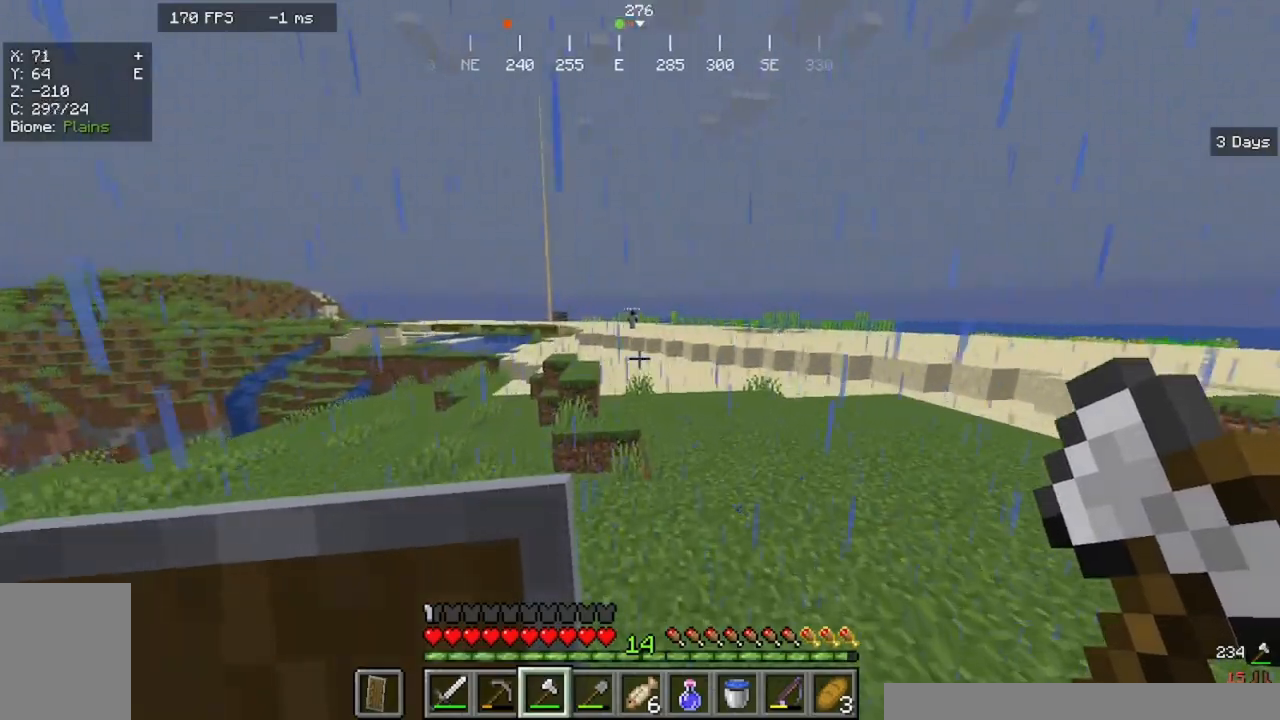
{"keys": ["w"], "mouse": [], "events": []}